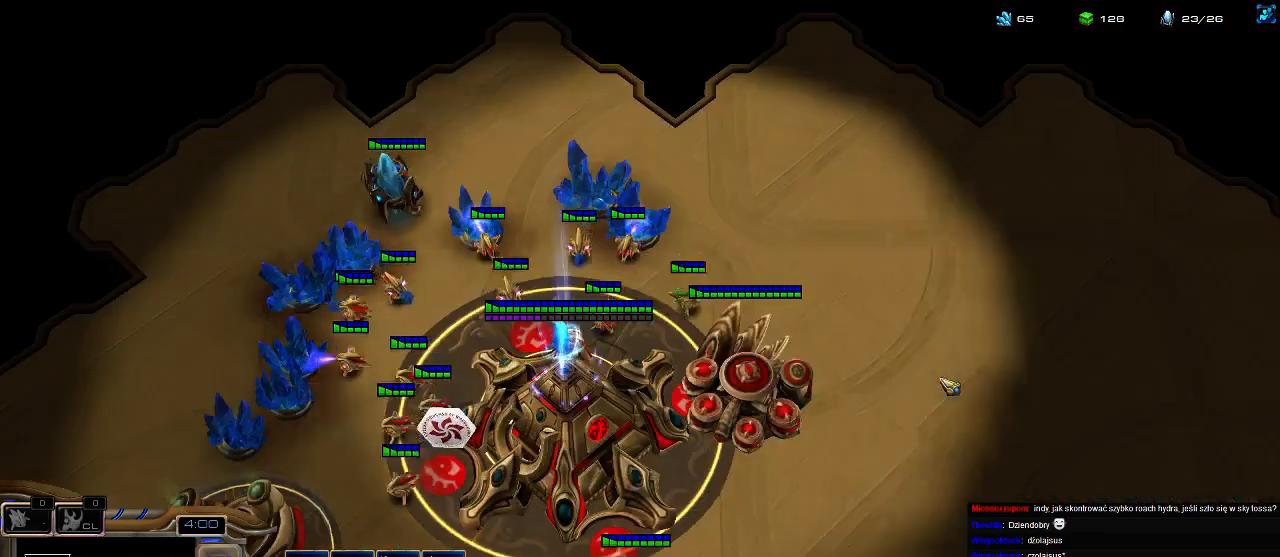
Gameplay with keyboard; each line is a JSON object with the keys held at the frame after it. "events" lists presses ("down") and releases ("up") of ".", "0", "1", "2", "3", "4", "5", "6", "7", "8", "9", "a", "alt_l", "alt_r", "b", "c", "caps_lock", "comma", "ctrl", "d", "e", "escape", "f", "f1", "f2", "f3", "f4", "f5", "f6", "f7", "f8", "g", "h", "i", "j", "k", "l", "m", "n", "o", "q", "r", "s", "shift", "space", "super", "t", "tab", "tilde", "u", "v", "w", "x", "y" and "z" between this image and that frame as [ms after this image, input, new state], when the widget could be followed in between. No other keys are recorded. Mouse input is not recorded.
{"keys": [], "events": [[33, "e", "down"], [133, "e", "up"]]}
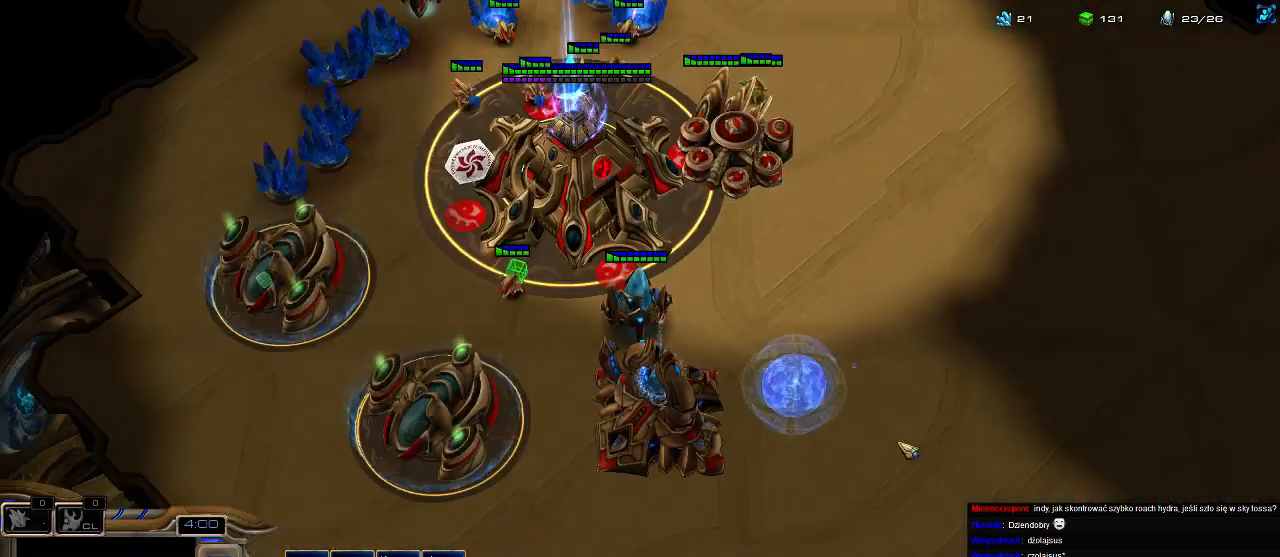
{"keys": [], "events": [[66, "3", "down"], [133, "3", "up"]]}
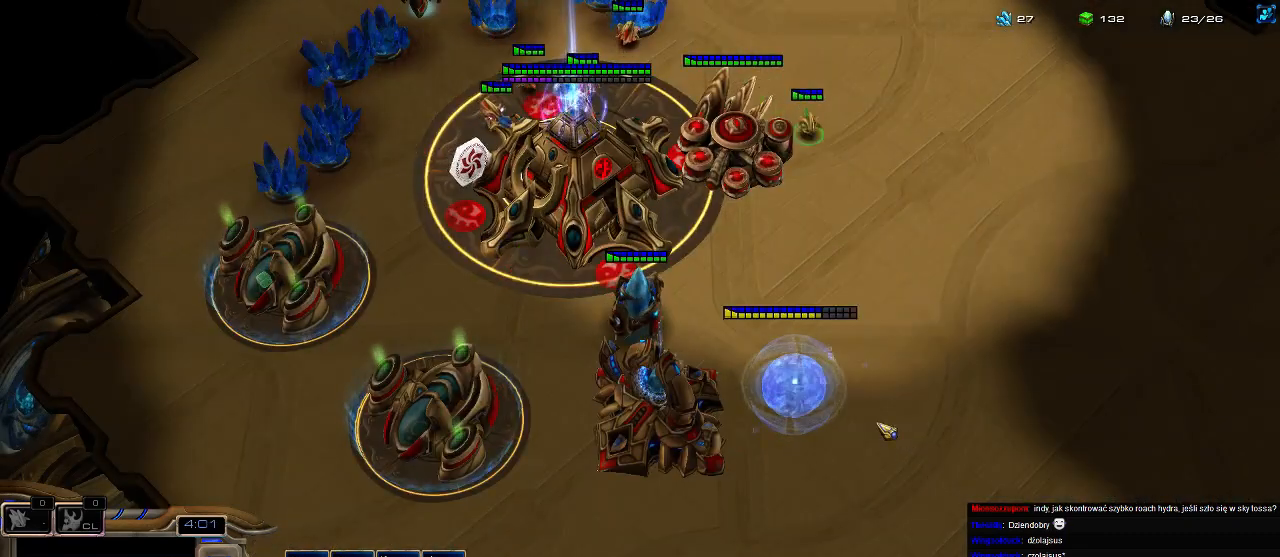
{"keys": [], "events": []}
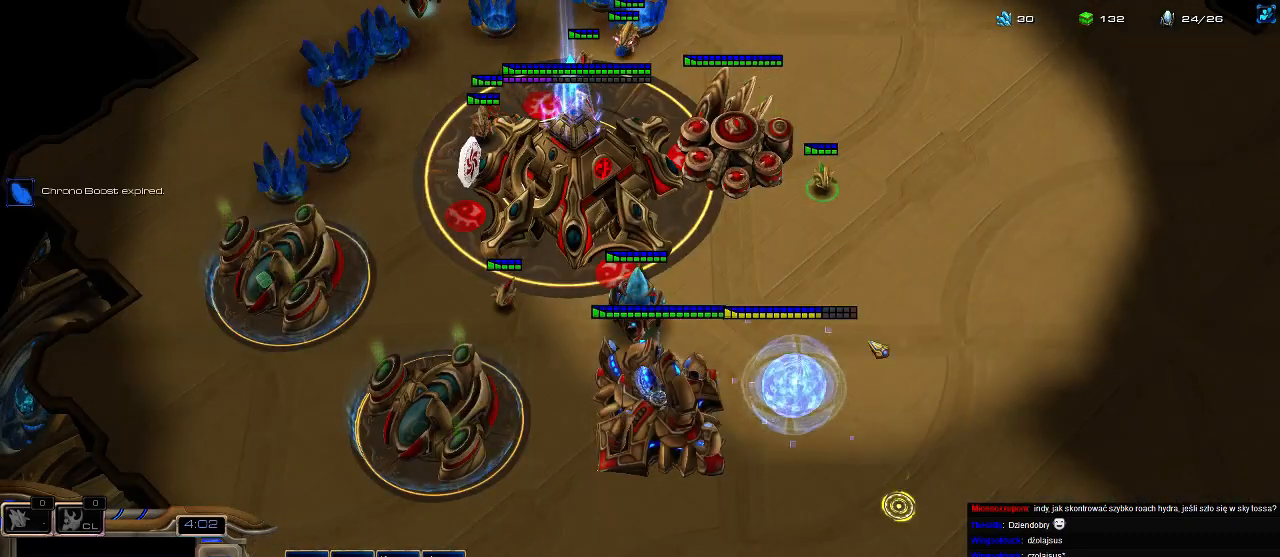
{"keys": ["3"], "events": [[400, "3", "down"]]}
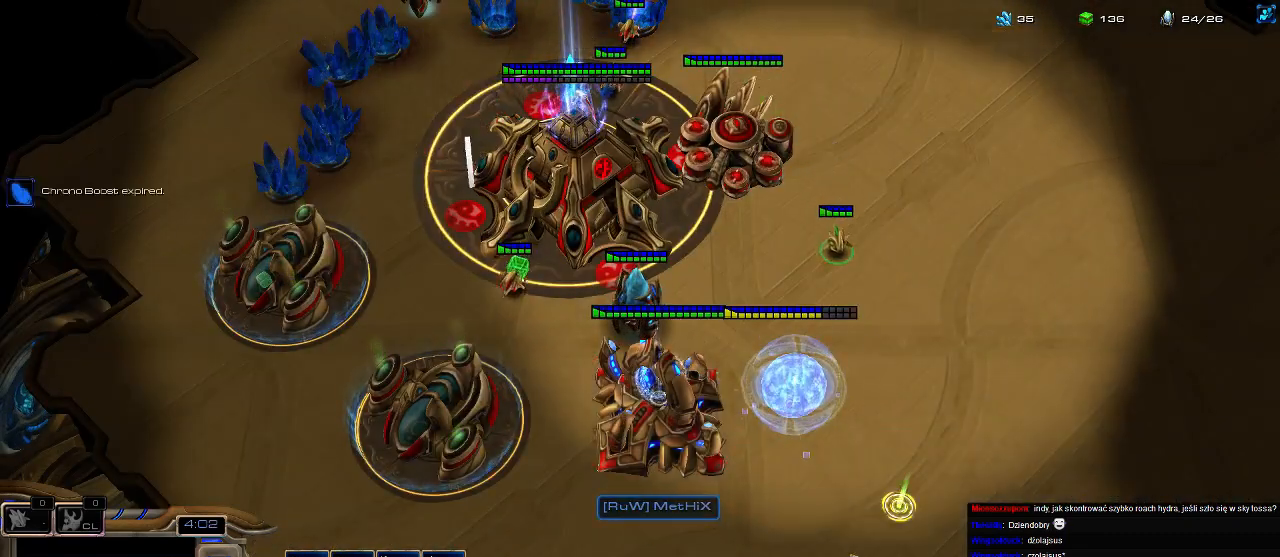
{"keys": ["3"], "events": [[33, "3", "up"], [133, "f2", "down"], [200, "f2", "up"], [333, "5", "down"], [400, "5", "up"], [500, "3", "down"]]}
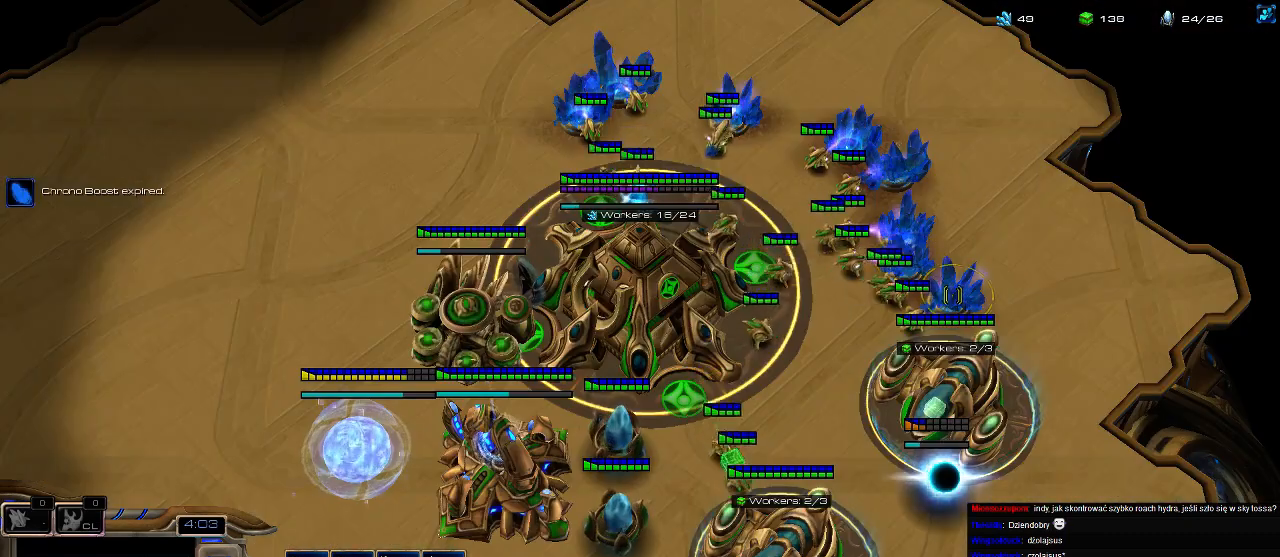
{"keys": ["4"], "events": [[100, "3", "up"], [333, "4", "down"], [366, "4", "up"], [433, "4", "down"]]}
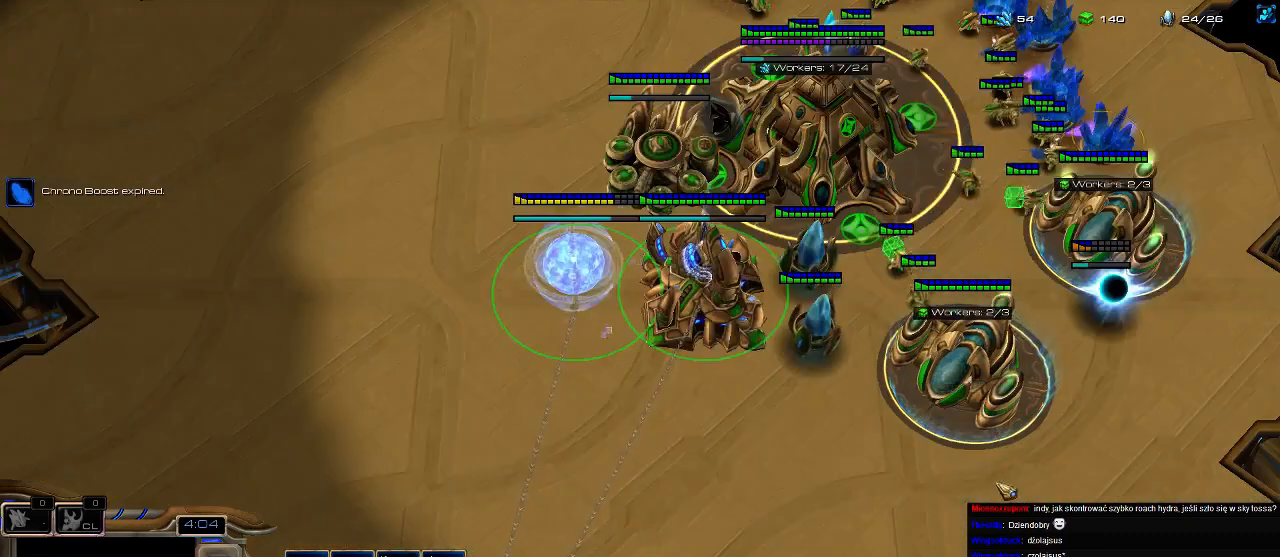
{"keys": ["5"], "events": [[33, "4", "up"], [100, "5", "down"], [166, "5", "up"], [233, "5", "down"], [333, "5", "up"], [500, "5", "down"]]}
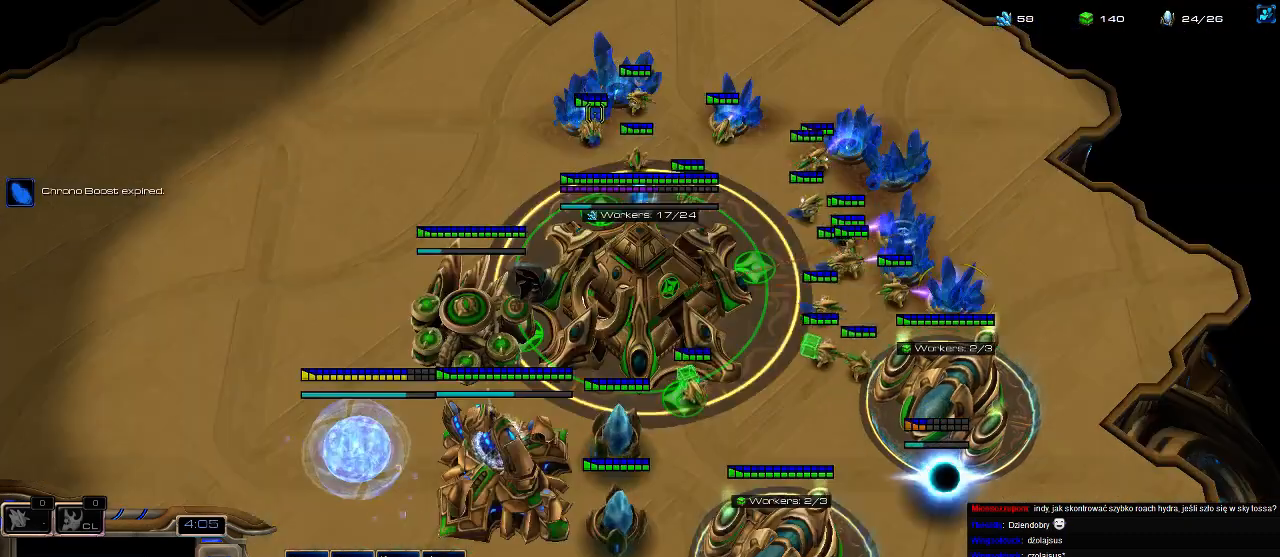
{"keys": [], "events": [[100, "5", "up"], [166, "5", "down"], [300, "5", "up"], [366, "5", "down"], [466, "5", "up"]]}
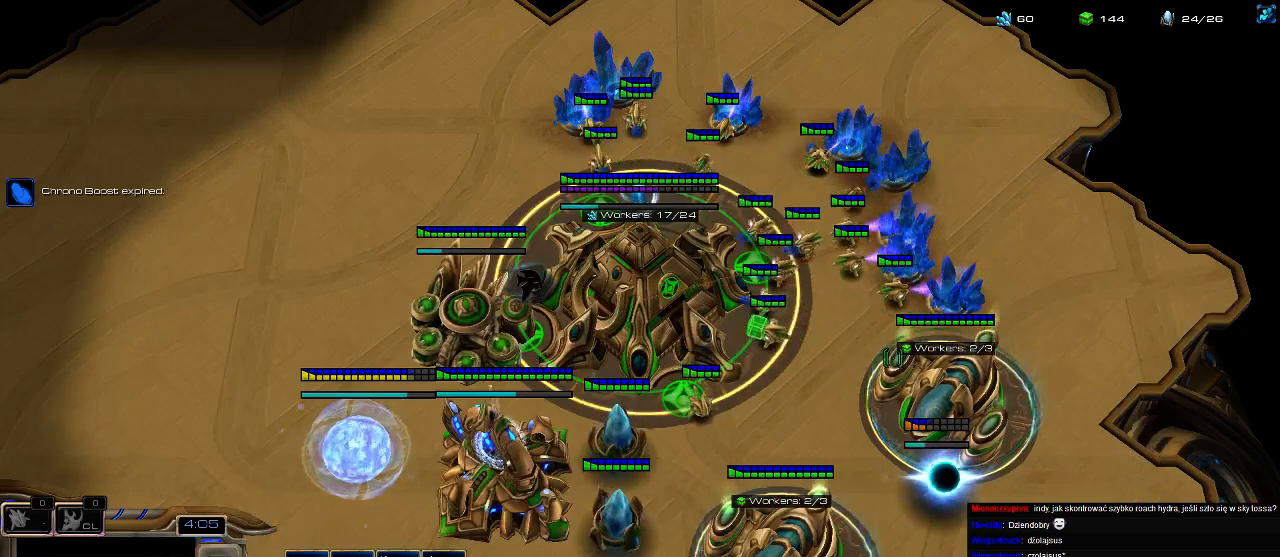
{"keys": [], "events": [[33, "5", "down"], [166, "5", "up"]]}
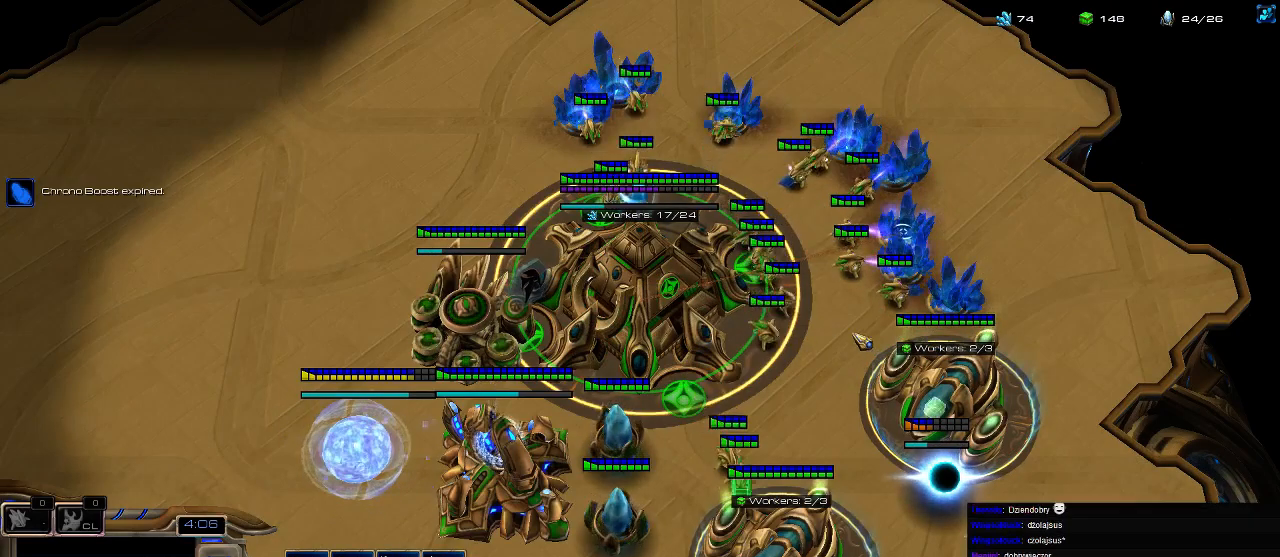
{"keys": [], "events": []}
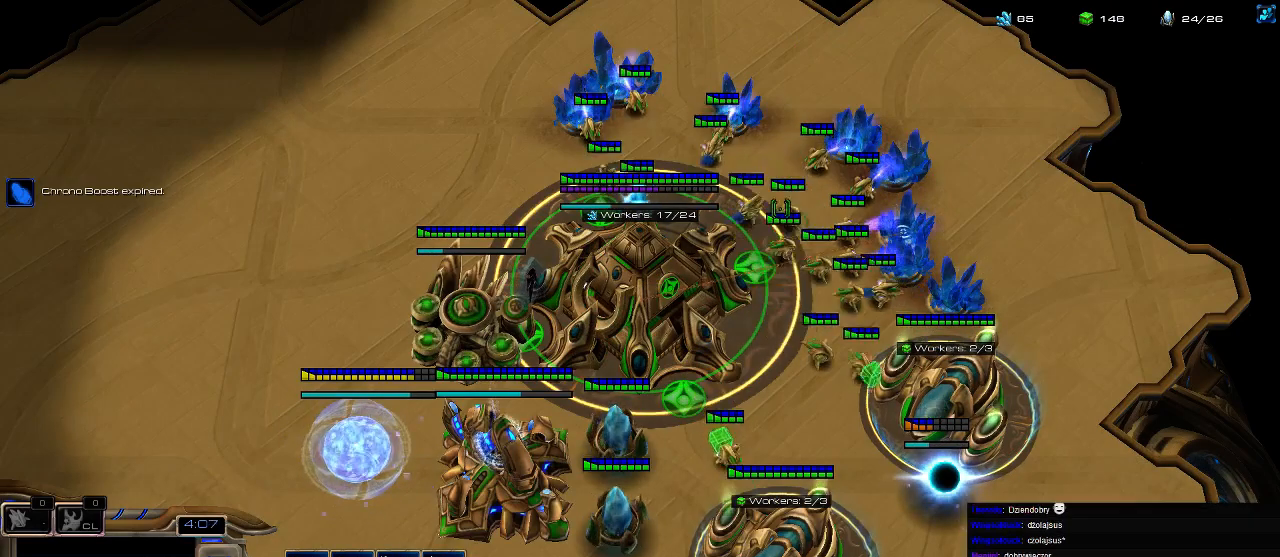
{"keys": [], "events": [[366, "q", "down"], [466, "q", "up"]]}
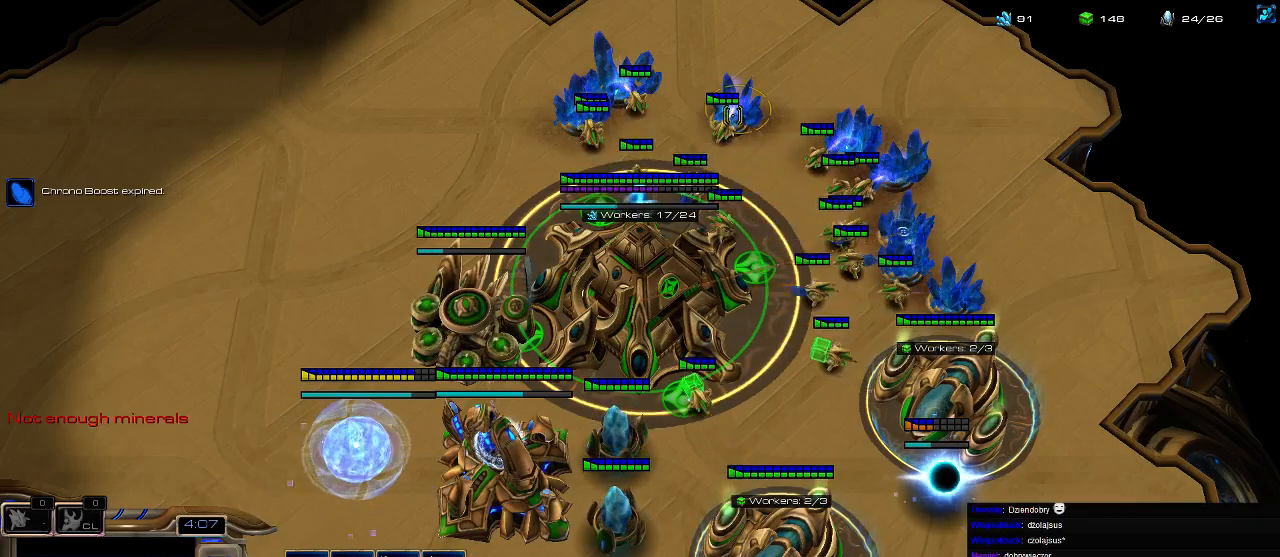
{"keys": [], "events": [[333, "c", "down"], [433, "c", "up"]]}
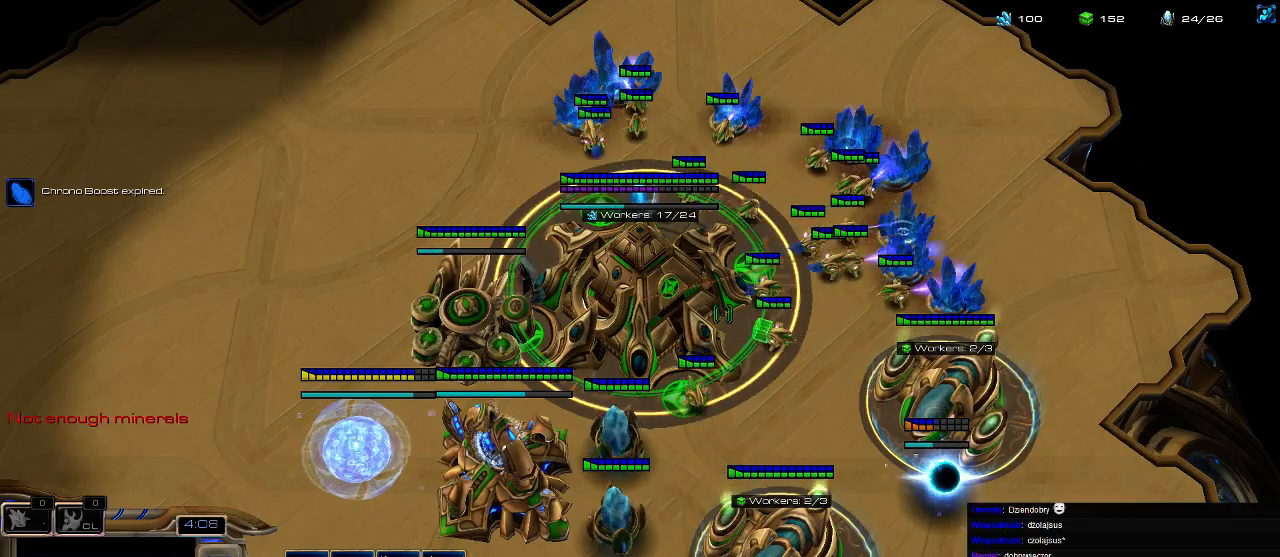
{"keys": [], "events": [[66, "q", "down"], [133, "q", "up"], [200, "q", "down"], [300, "q", "up"], [366, "3", "down"], [466, "3", "up"]]}
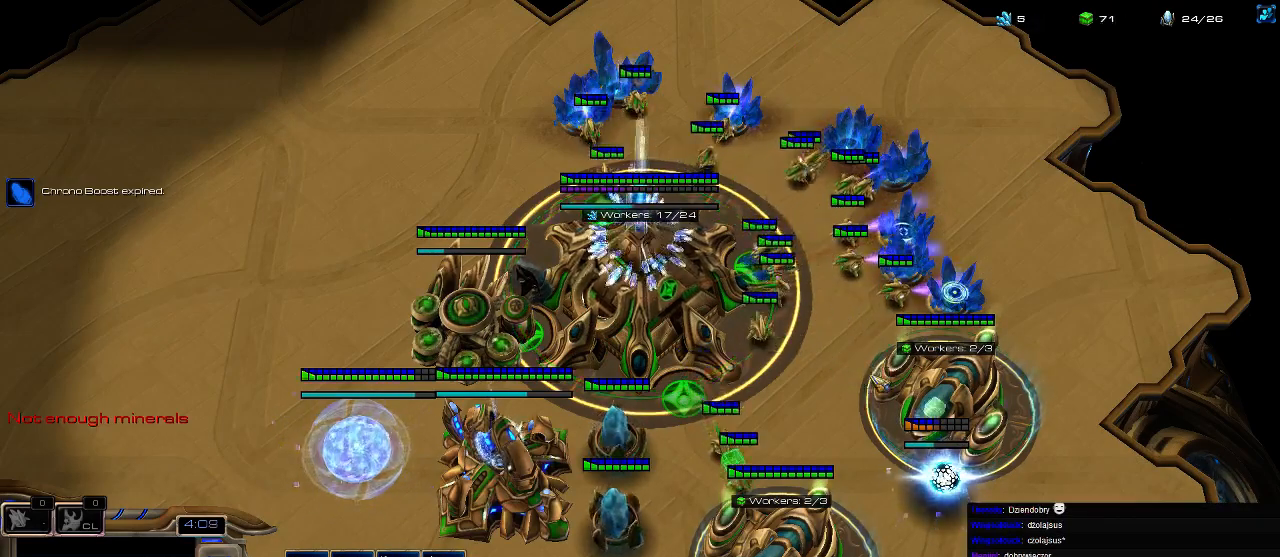
{"keys": [], "events": [[33, "3", "down"], [100, "3", "up"]]}
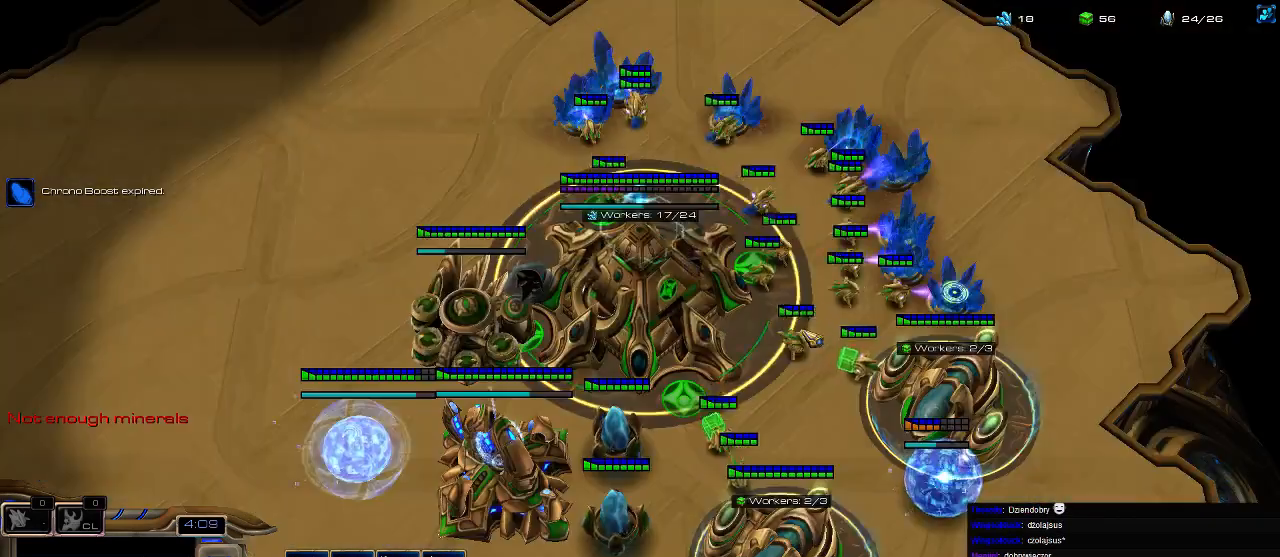
{"keys": ["c"], "events": [[33, "f2", "down"], [100, "f2", "up"], [133, "5", "down"], [200, "5", "up"], [266, "5", "down"], [433, "5", "up"], [433, "c", "down"]]}
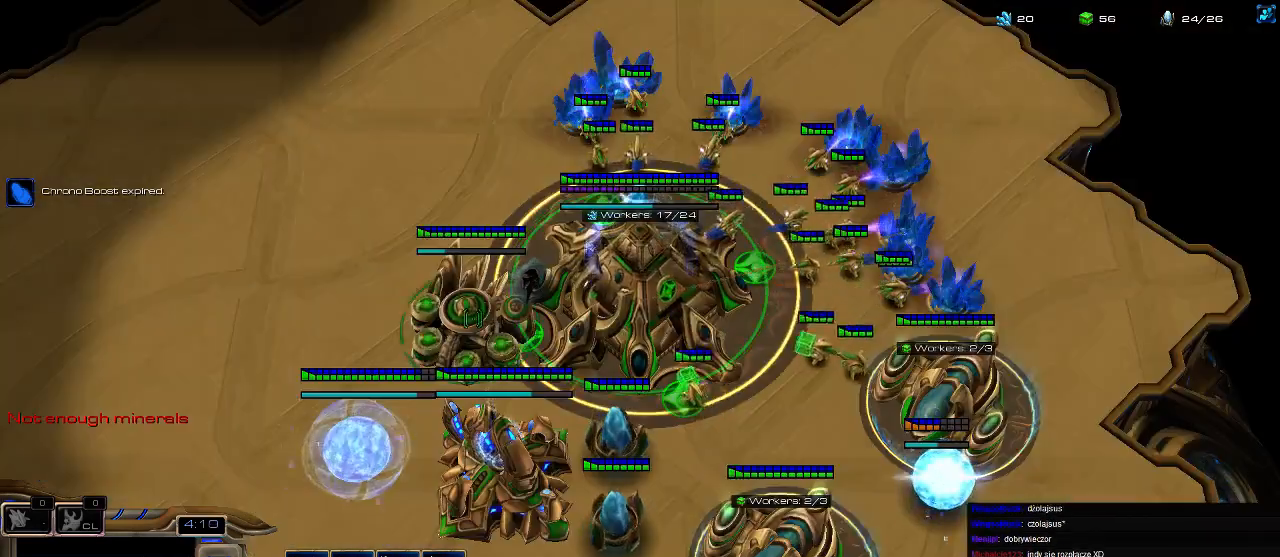
{"keys": [], "events": [[33, "c", "up"], [133, "3", "down"], [266, "3", "up"], [333, "3", "down"], [433, "3", "up"]]}
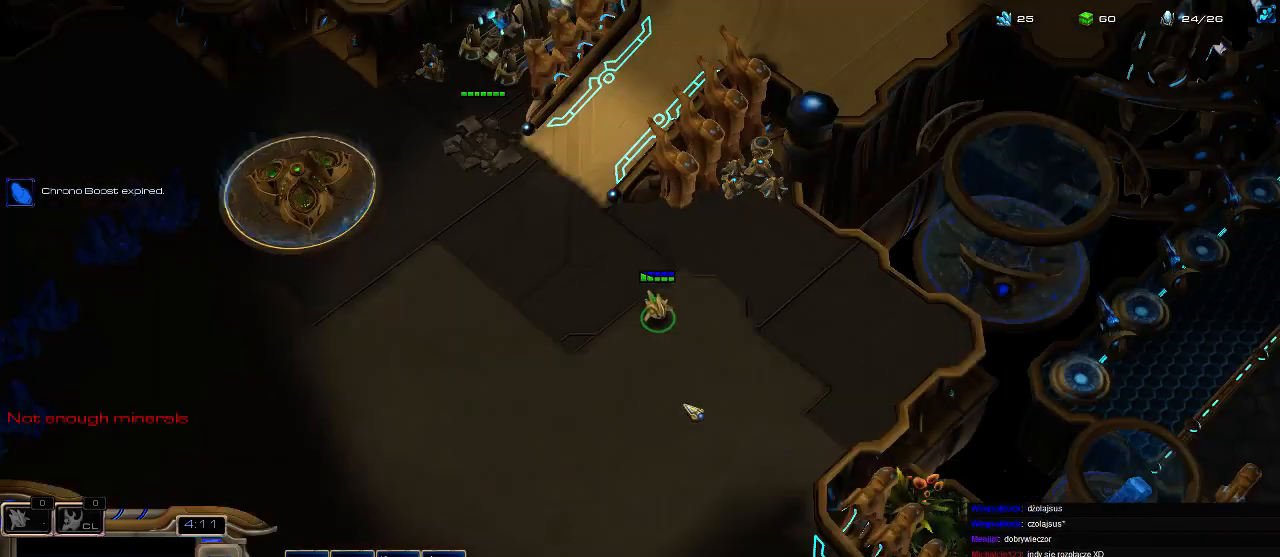
{"keys": [], "events": []}
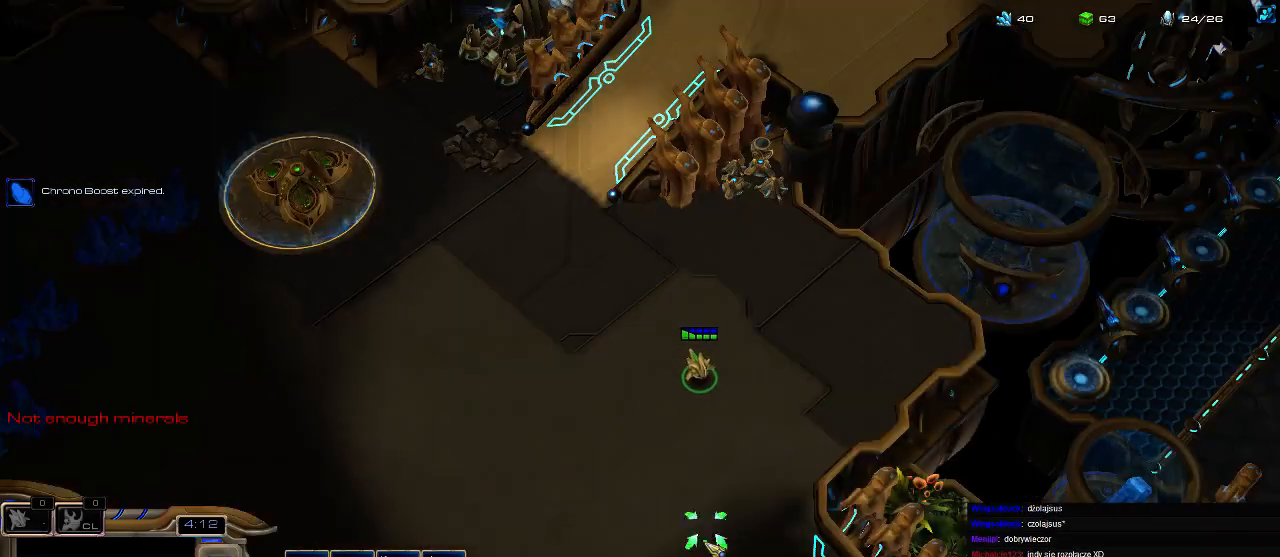
{"keys": [], "events": [[266, "f2", "down"], [366, "f2", "up"]]}
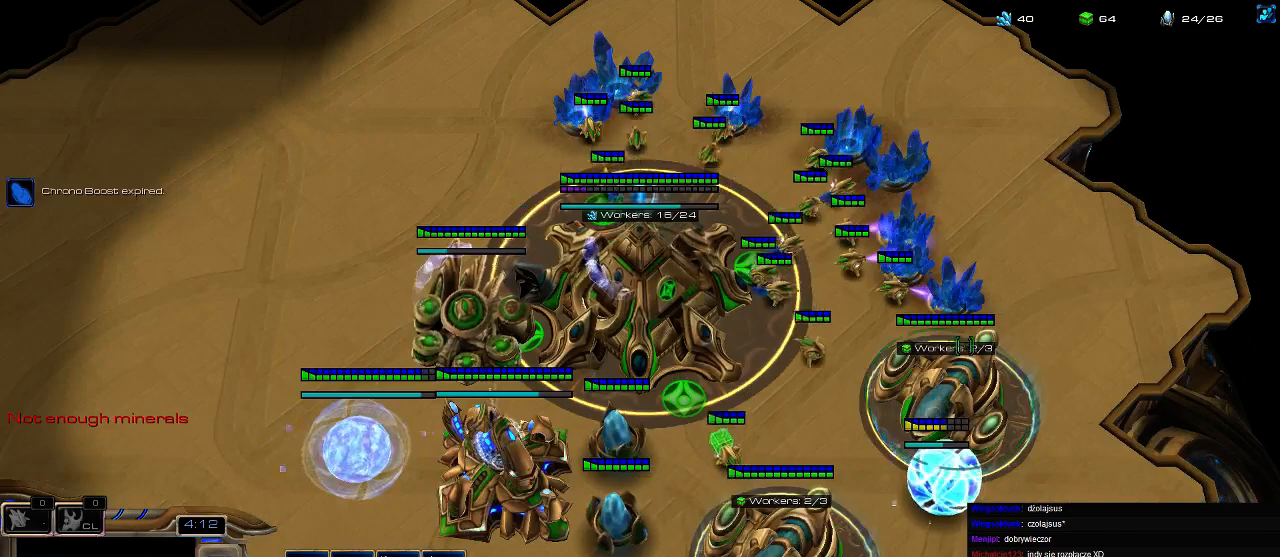
{"keys": [], "events": [[233, "3", "down"], [333, "3", "up"], [400, "3", "down"], [500, "3", "up"]]}
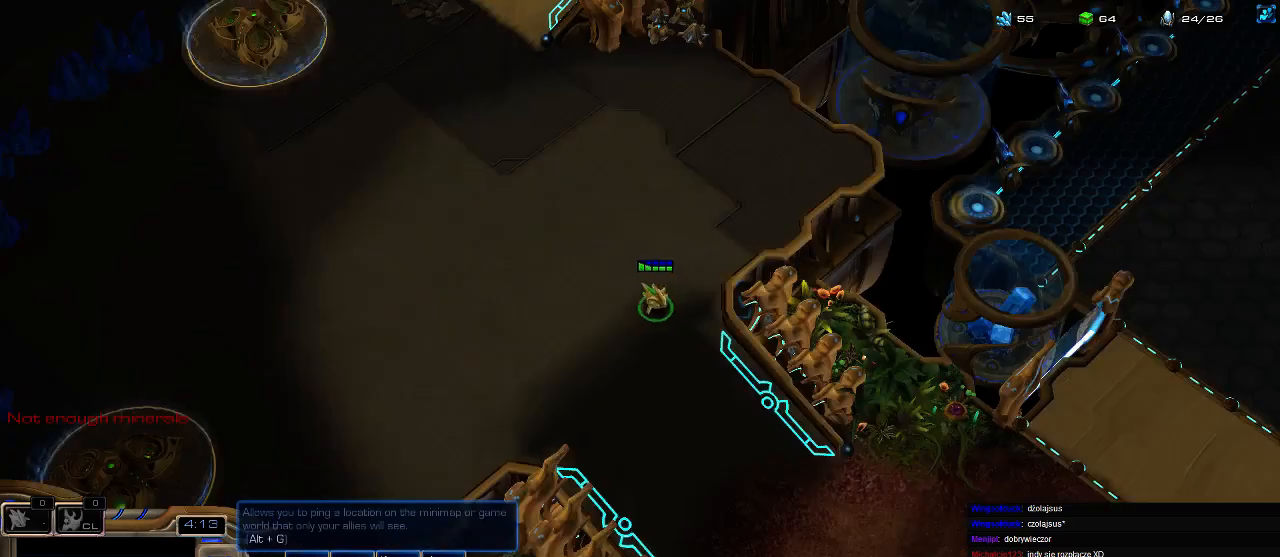
{"keys": [], "events": []}
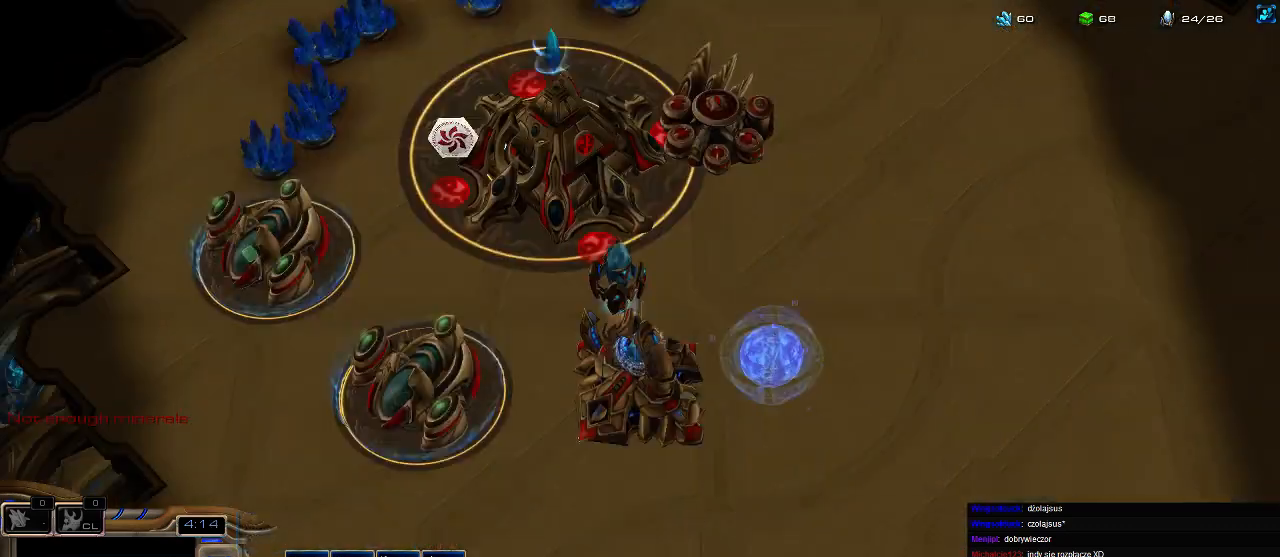
{"keys": ["3"], "events": [[500, "3", "down"]]}
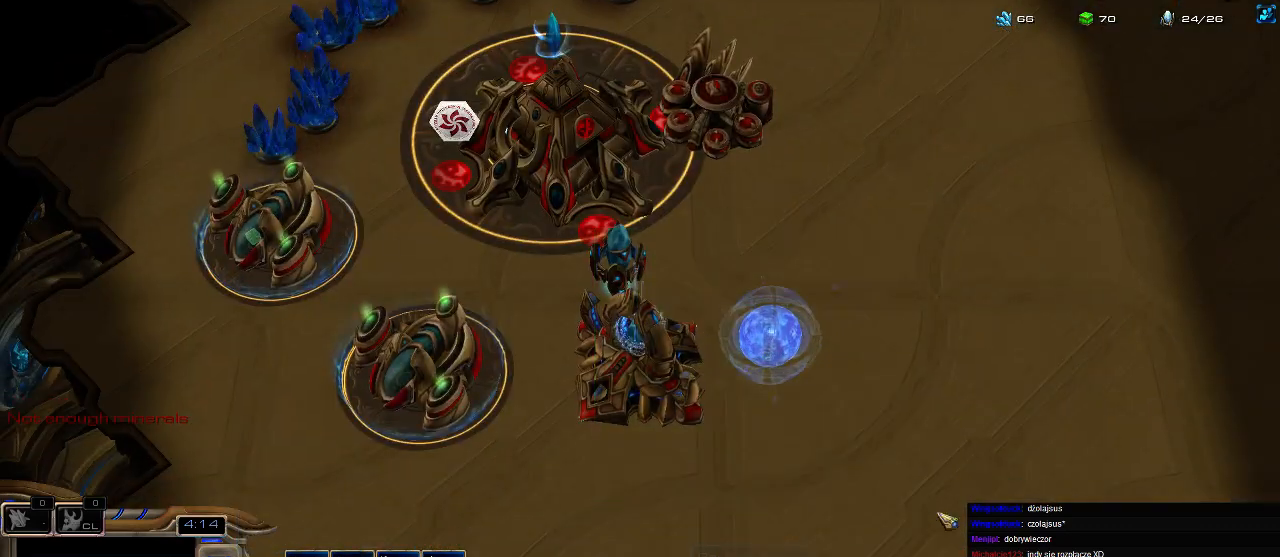
{"keys": ["ctrl"], "events": [[100, "3", "up"], [166, "3", "down"], [266, "3", "up"], [500, "ctrl", "down"]]}
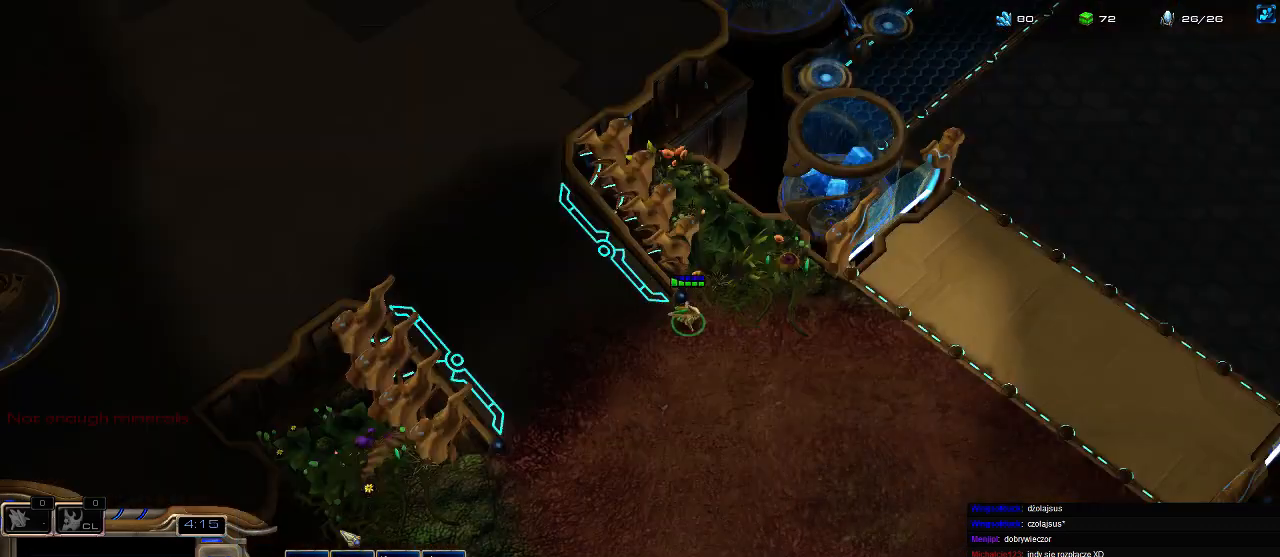
{"keys": [], "events": [[133, "3", "down"], [200, "ctrl", "up"], [233, "3", "up"], [266, "ctrl", "down"], [366, "3", "down"], [400, "ctrl", "up"], [466, "3", "up"]]}
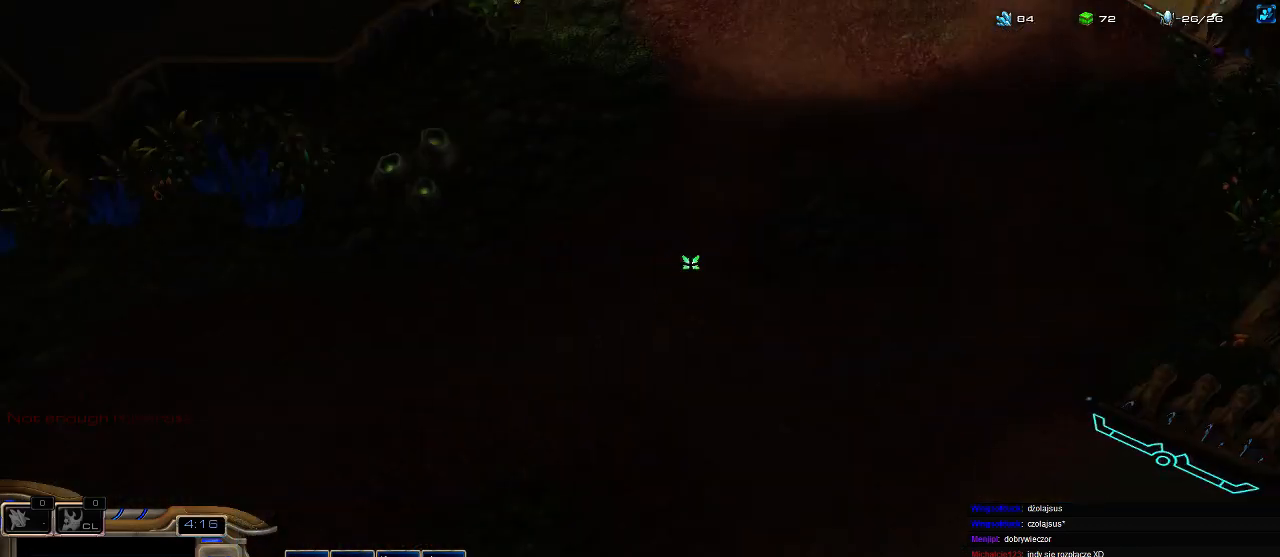
{"keys": [], "events": [[33, "ctrl", "down"], [100, "3", "down"], [166, "ctrl", "up"], [233, "3", "up"], [266, "ctrl", "down"], [400, "3", "down"], [466, "ctrl", "up"], [500, "3", "up"]]}
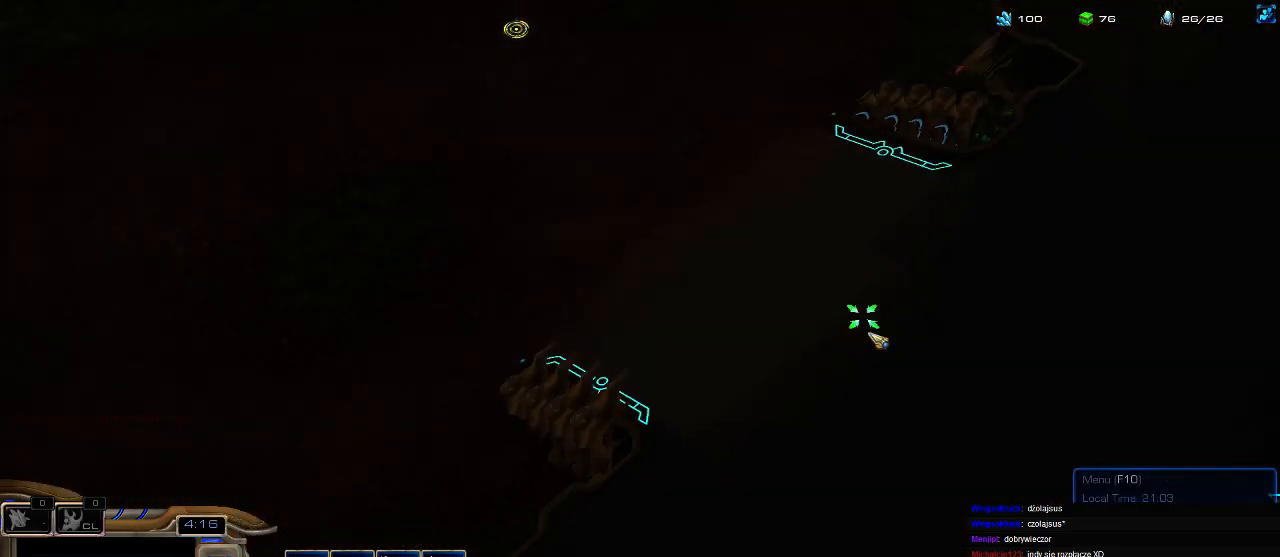
{"keys": ["ctrl"], "events": [[266, "ctrl", "down"], [333, "3", "down"], [400, "ctrl", "up"], [433, "3", "up"], [500, "ctrl", "down"]]}
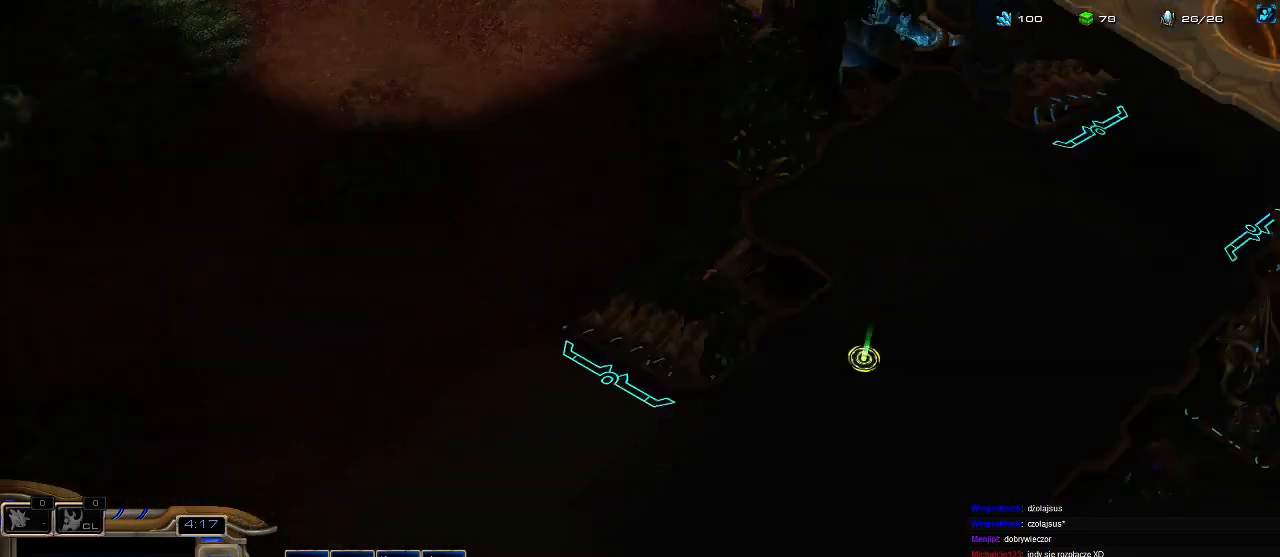
{"keys": ["ctrl"], "events": [[66, "3", "down"], [133, "ctrl", "up"], [200, "3", "up"], [266, "ctrl", "down"], [366, "3", "down"], [433, "ctrl", "up"], [466, "3", "up"], [500, "ctrl", "down"]]}
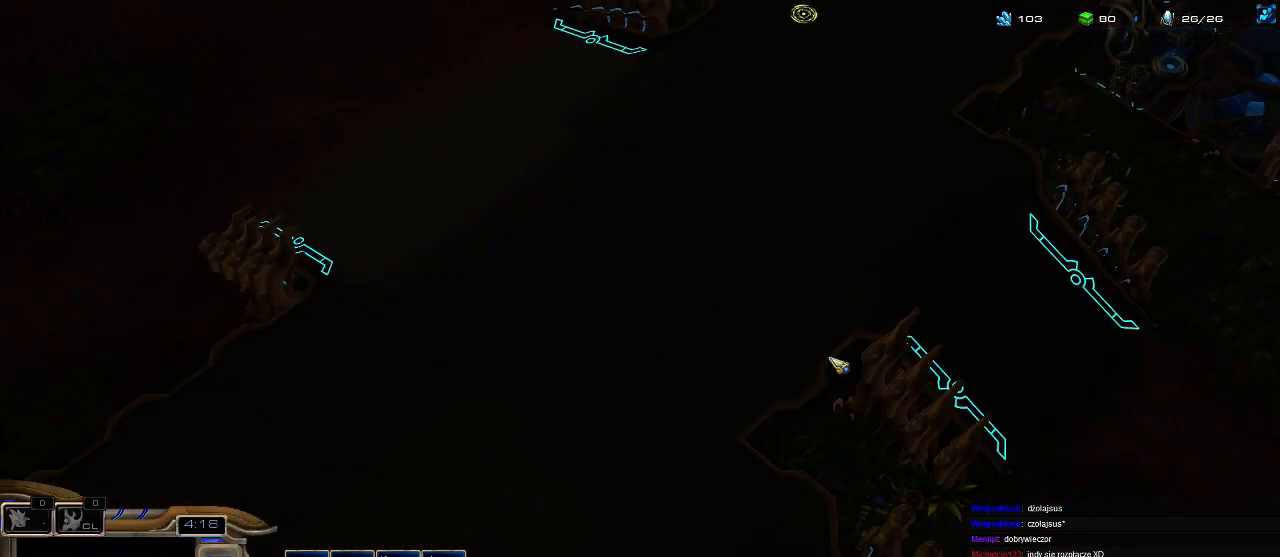
{"keys": ["3"], "events": [[100, "3", "down"], [133, "ctrl", "up"], [200, "3", "up"], [300, "ctrl", "down"], [400, "3", "down"], [433, "ctrl", "up"]]}
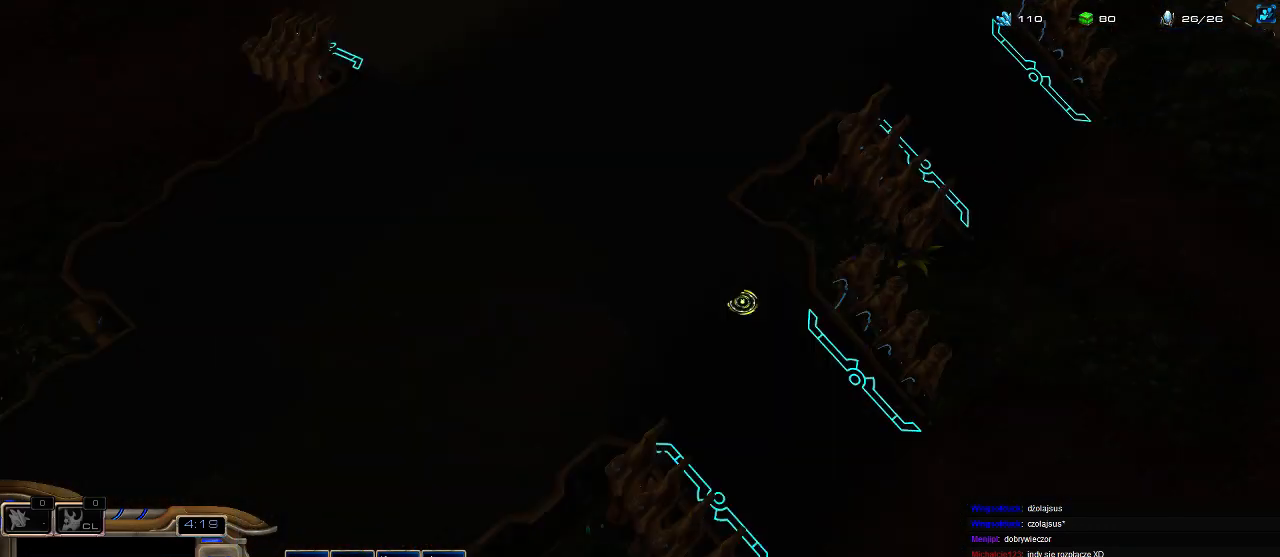
{"keys": [], "events": [[33, "3", "up"], [66, "ctrl", "down"], [133, "3", "down"], [200, "ctrl", "up"], [266, "3", "up"], [300, "ctrl", "down"], [366, "3", "down"], [433, "ctrl", "up"], [466, "3", "up"]]}
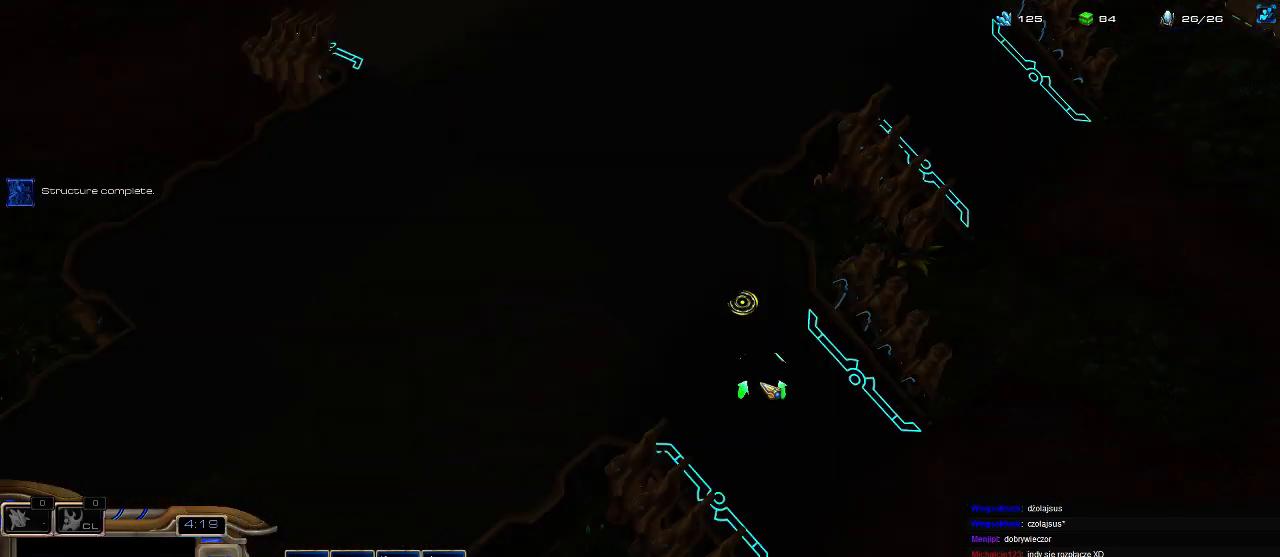
{"keys": [], "events": []}
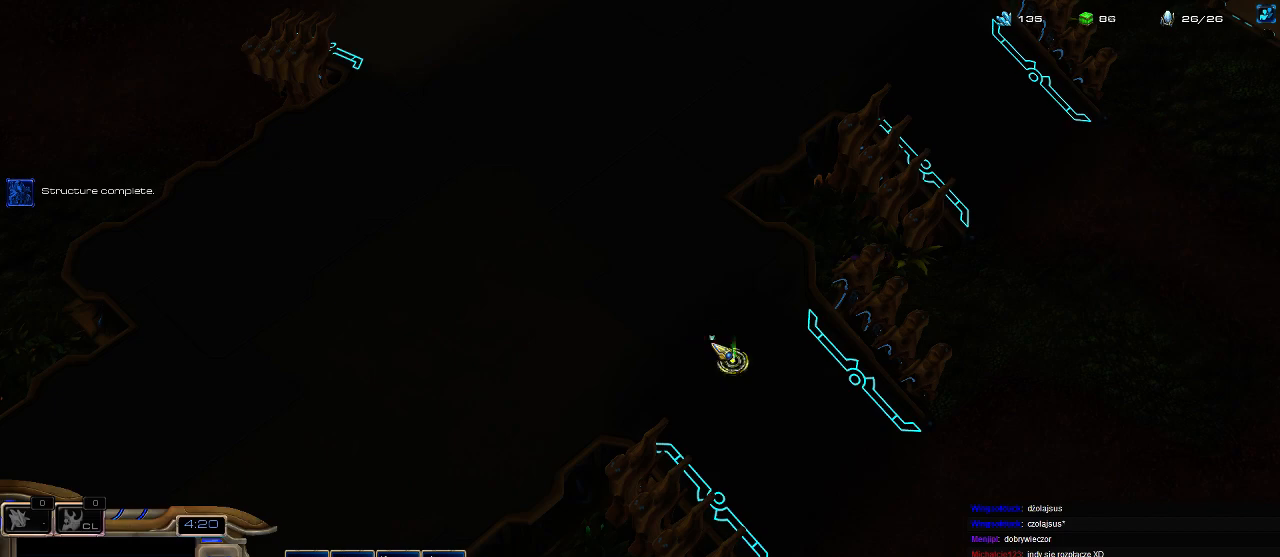
{"keys": [], "events": [[33, "f2", "down"], [133, "f2", "up"], [266, "5", "down"], [333, "5", "up"], [433, "5", "down"], [500, "5", "up"]]}
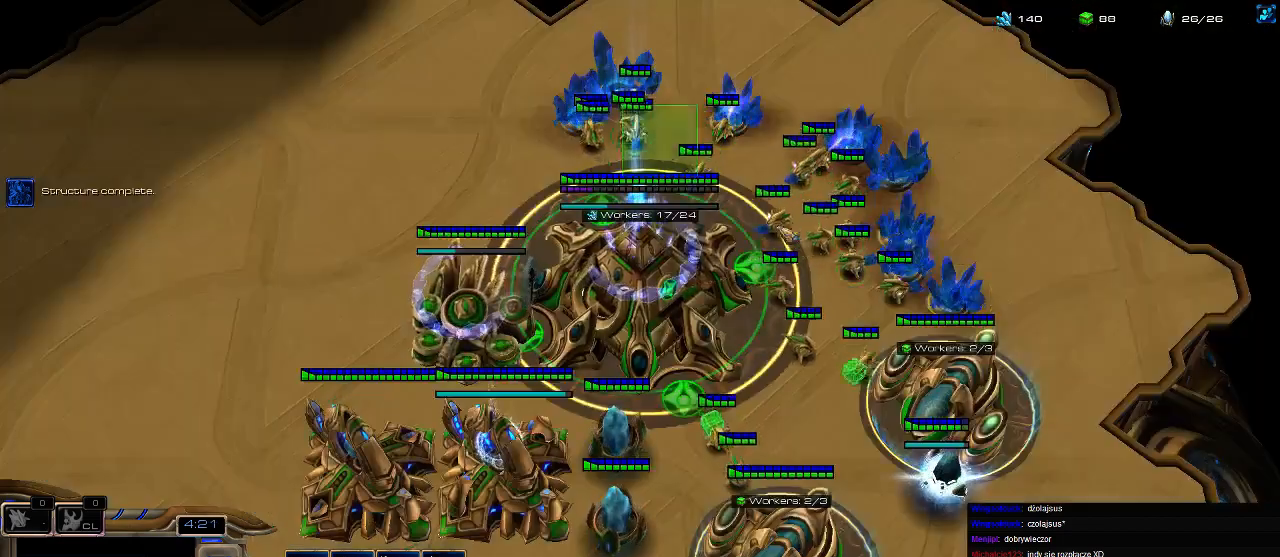
{"keys": ["4"], "events": [[100, "5", "down"], [200, "5", "up"], [500, "4", "down"]]}